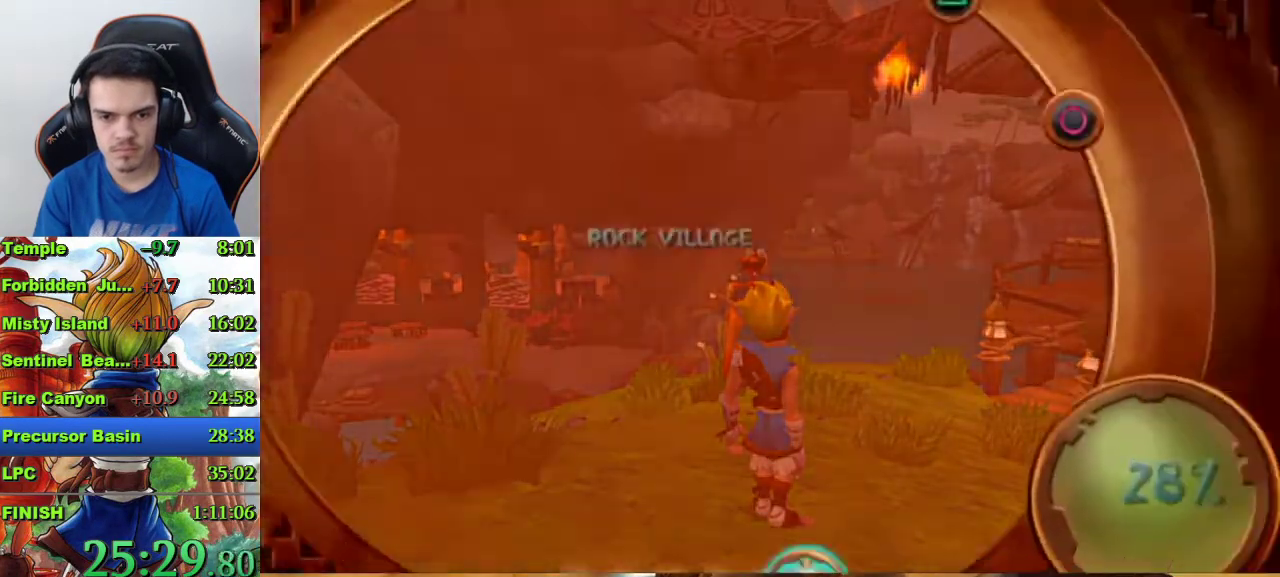
Gameplay with a controller (PlayStation layout); each line is a JSON object with the inputs held at the frame after it. "events" lists button and stick changes between this image and that frame as [ms after this image, input, new state], when the widget could be followed in between.
{"buttons": [], "left_stick": "center", "right_stick": "center", "events": [[167, "TOUCHPAD", "down"], [267, "TOUCHPAD", "up"]]}
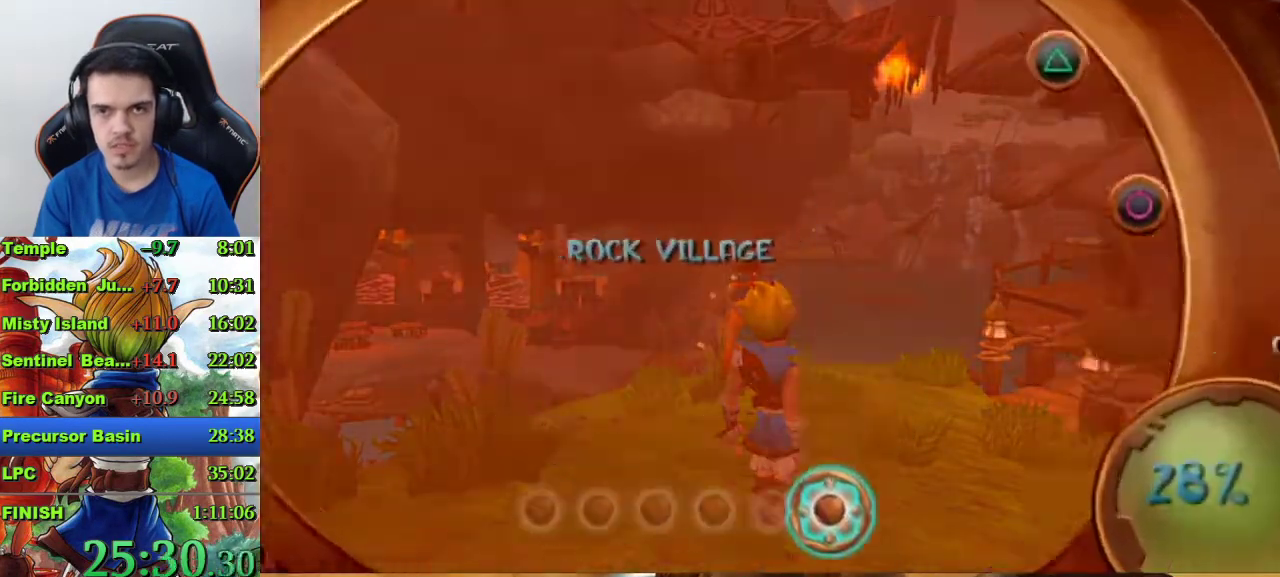
{"buttons": ["R2", "TOUCHPAD"], "left_stick": "center", "right_stick": "center", "events": [[467, "R2", "down"], [467, "TOUCHPAD", "down"]]}
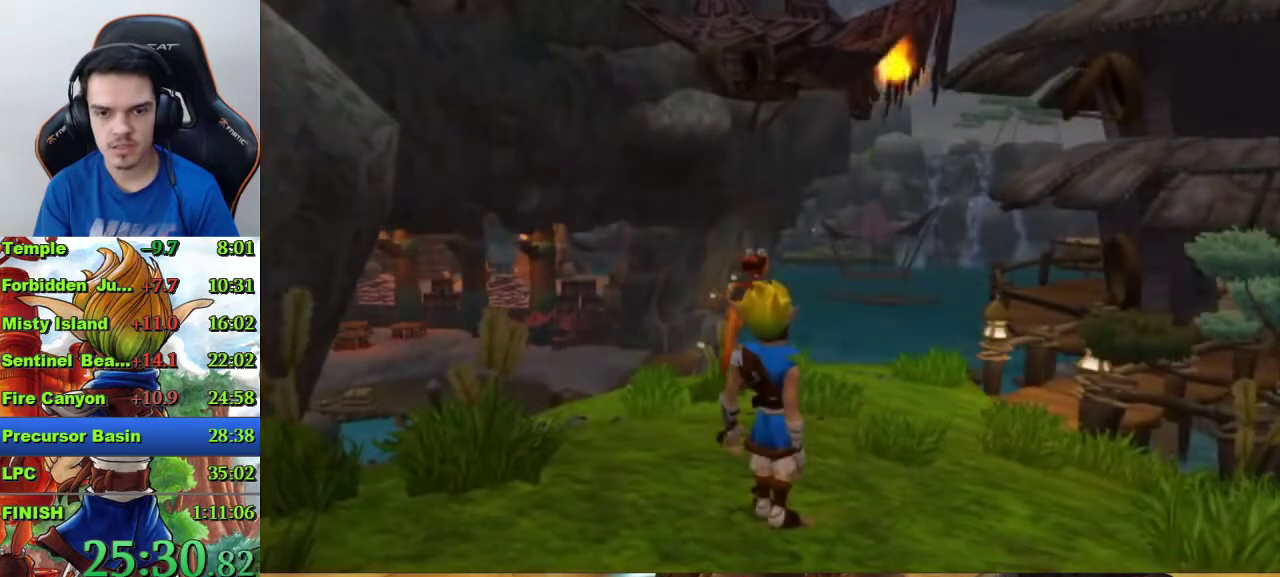
{"buttons": ["R1"], "left_stick": "up-left", "right_stick": "center", "events": [[133, "R2", "up"], [133, "TOUCHPAD", "up"], [300, "left_stick", "up-left"], [500, "R1", "down"]]}
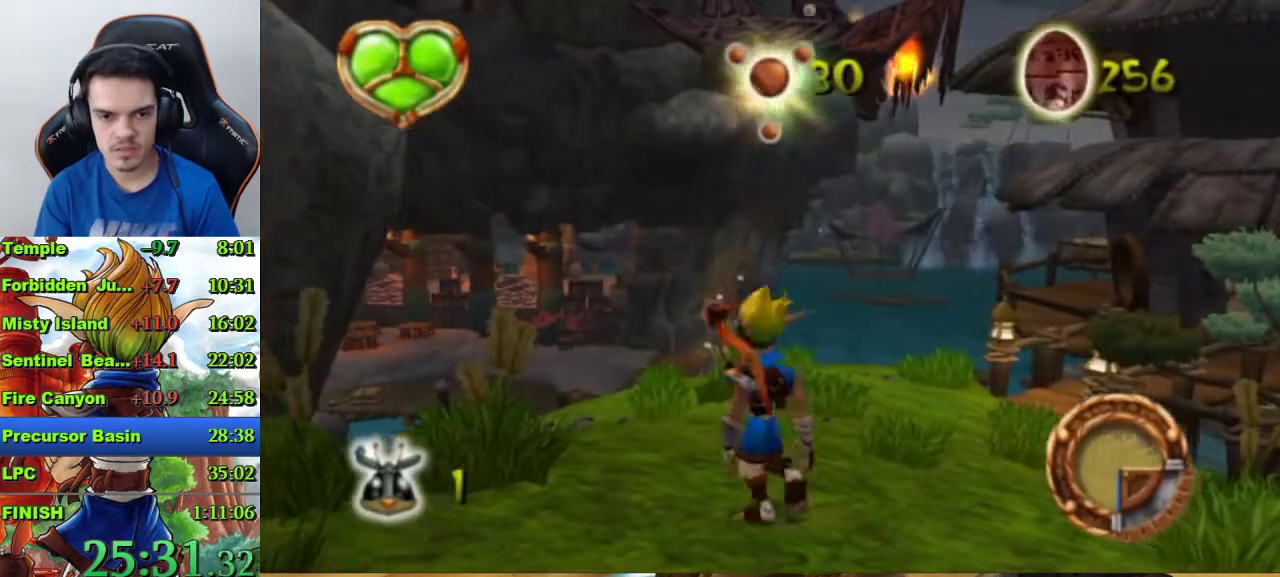
{"buttons": ["CROSS"], "left_stick": "up-left", "right_stick": "center", "events": [[67, "R1", "up"], [333, "CROSS", "down"]]}
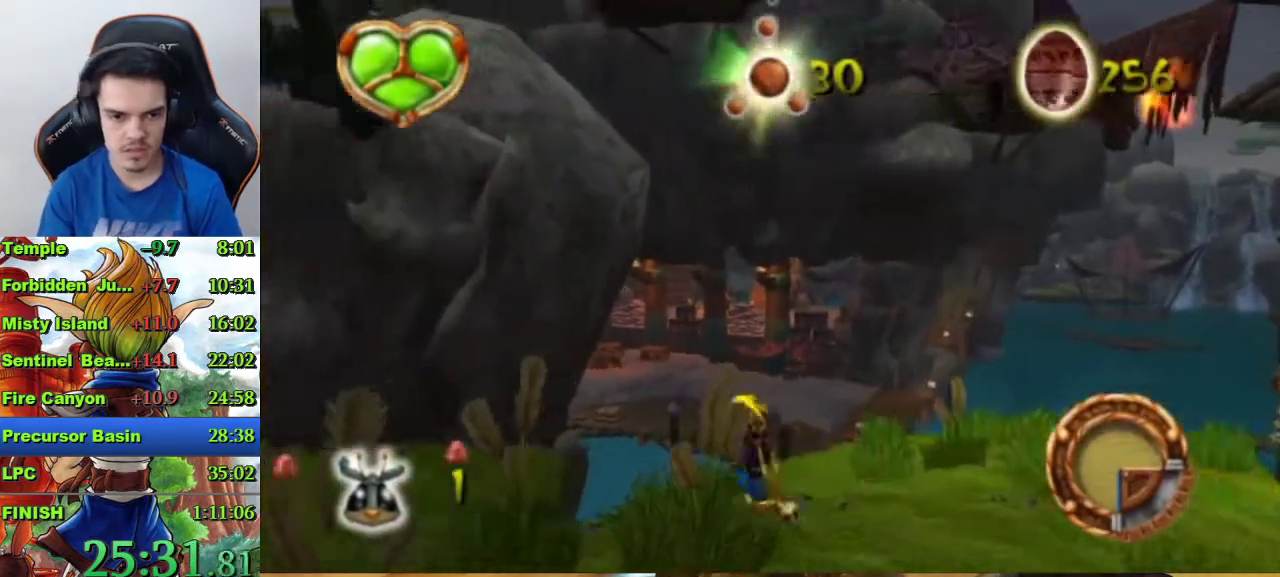
{"buttons": [], "left_stick": "up-left", "right_stick": "center", "events": [[400, "CROSS", "up"]]}
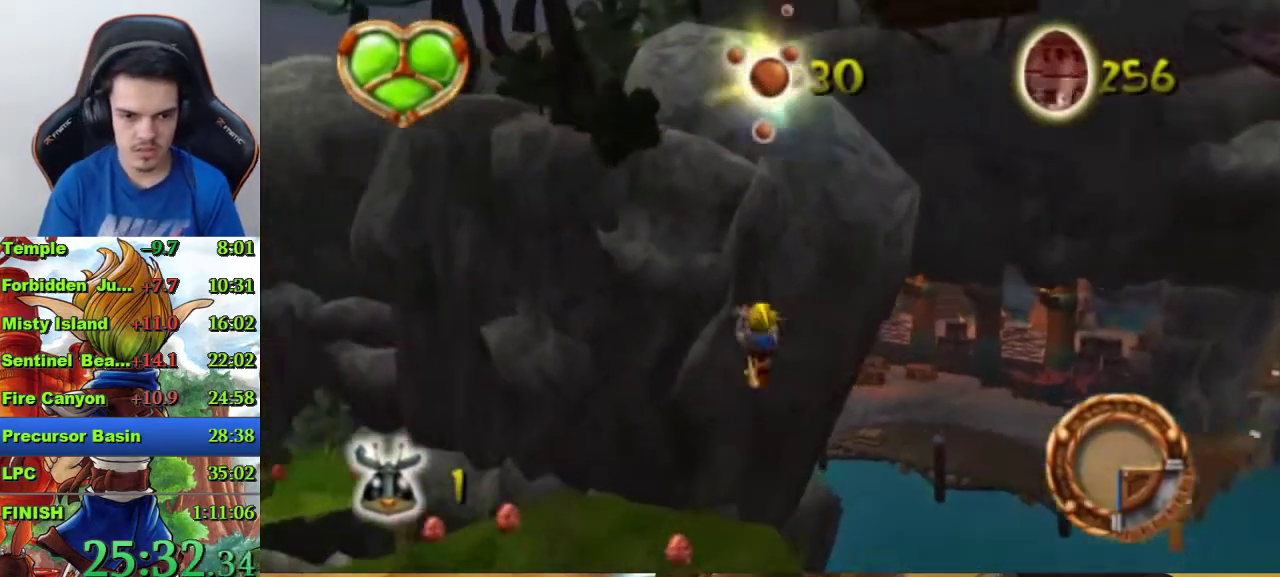
{"buttons": [], "left_stick": "up-left", "right_stick": "center", "events": [[367, "R1", "down"], [500, "R1", "up"]]}
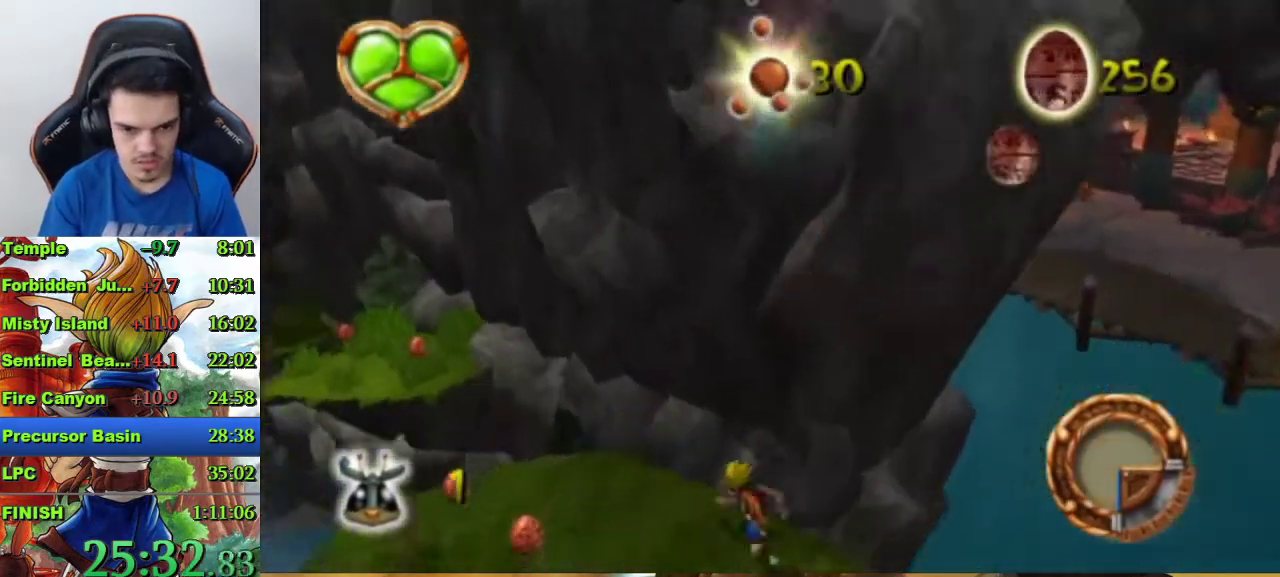
{"buttons": [], "left_stick": "up-left", "right_stick": "center", "events": [[133, "CROSS", "down"], [233, "CROSS", "up"], [300, "CROSS", "down"], [433, "CROSS", "up"]]}
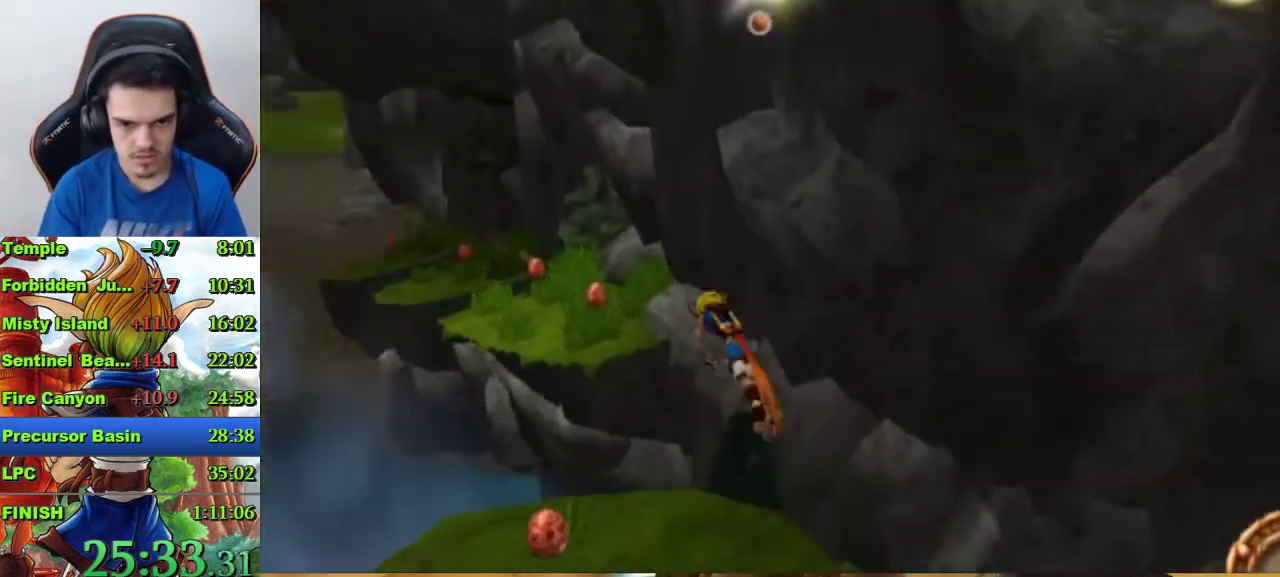
{"buttons": ["TOUCHPAD"], "left_stick": "up-left", "right_stick": "center", "events": [[300, "TOUCHPAD", "down"], [433, "TOUCHPAD", "up"], [500, "TOUCHPAD", "down"]]}
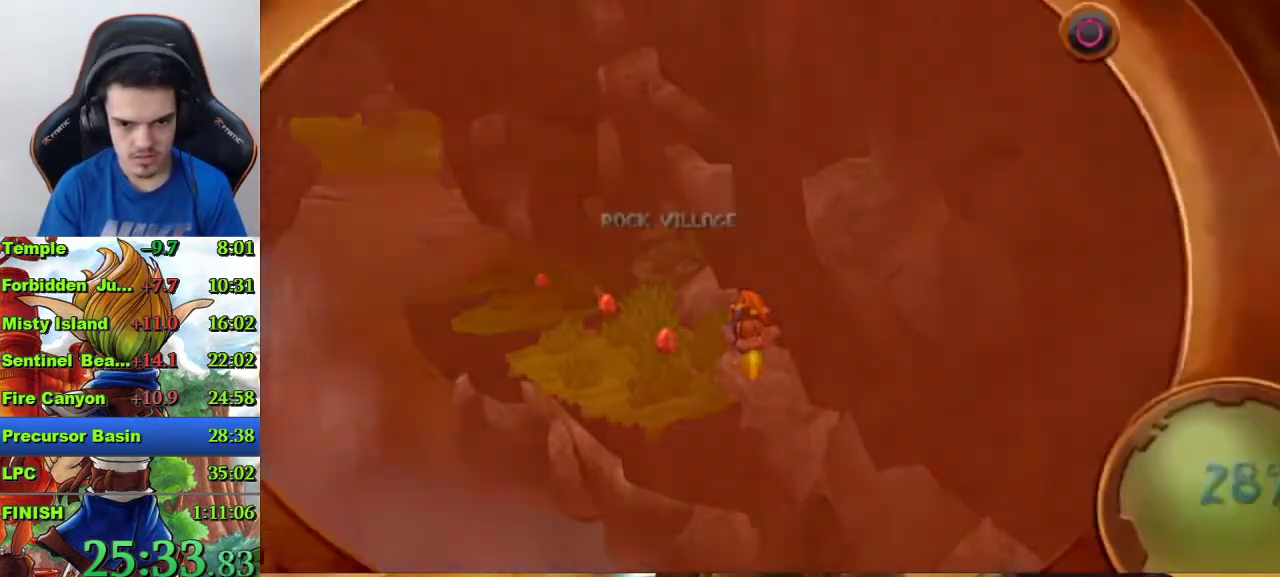
{"buttons": ["TOUCHPAD"], "left_stick": "up", "right_stick": "center", "events": [[67, "TOUCHPAD", "up"], [133, "TOUCHPAD", "down"], [200, "TOUCHPAD", "up"], [200, "left_stick", "up"], [333, "left_stick", "up-left"], [467, "TOUCHPAD", "down"], [467, "left_stick", "up"]]}
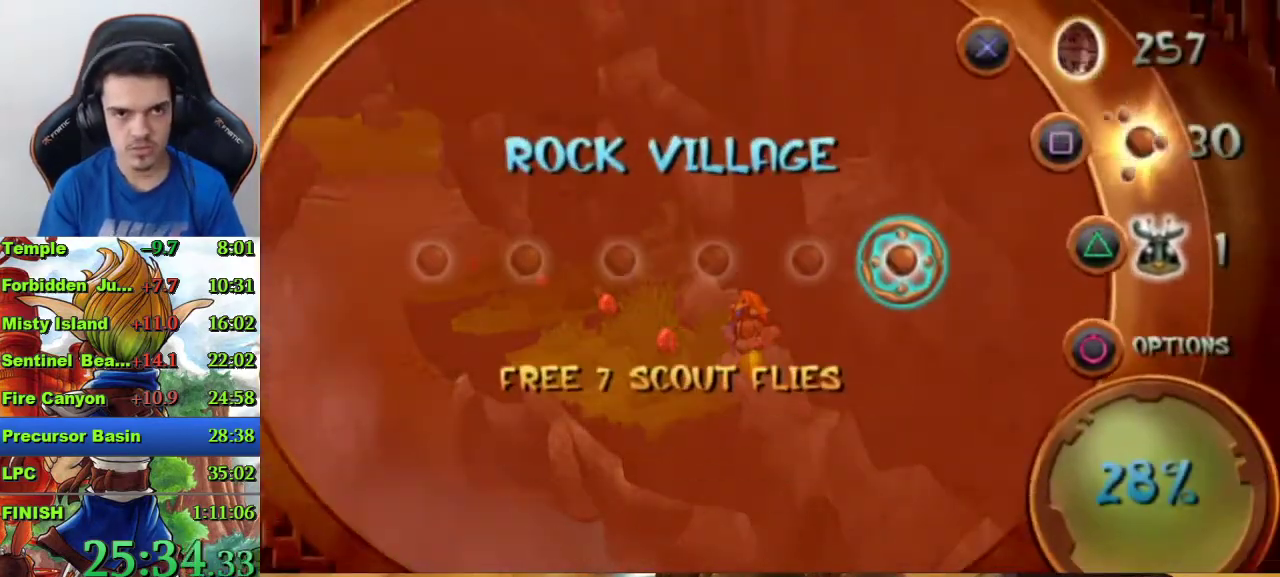
{"buttons": [], "left_stick": "up", "right_stick": "center", "events": [[67, "TOUCHPAD", "up"]]}
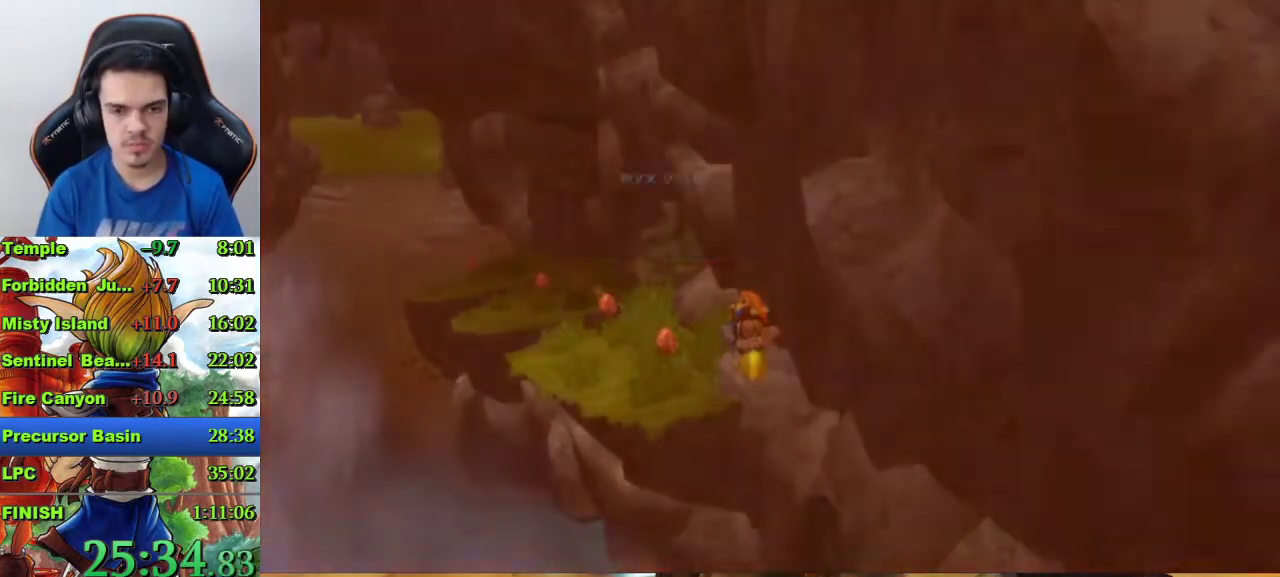
{"buttons": [], "left_stick": "up", "right_stick": "center", "events": []}
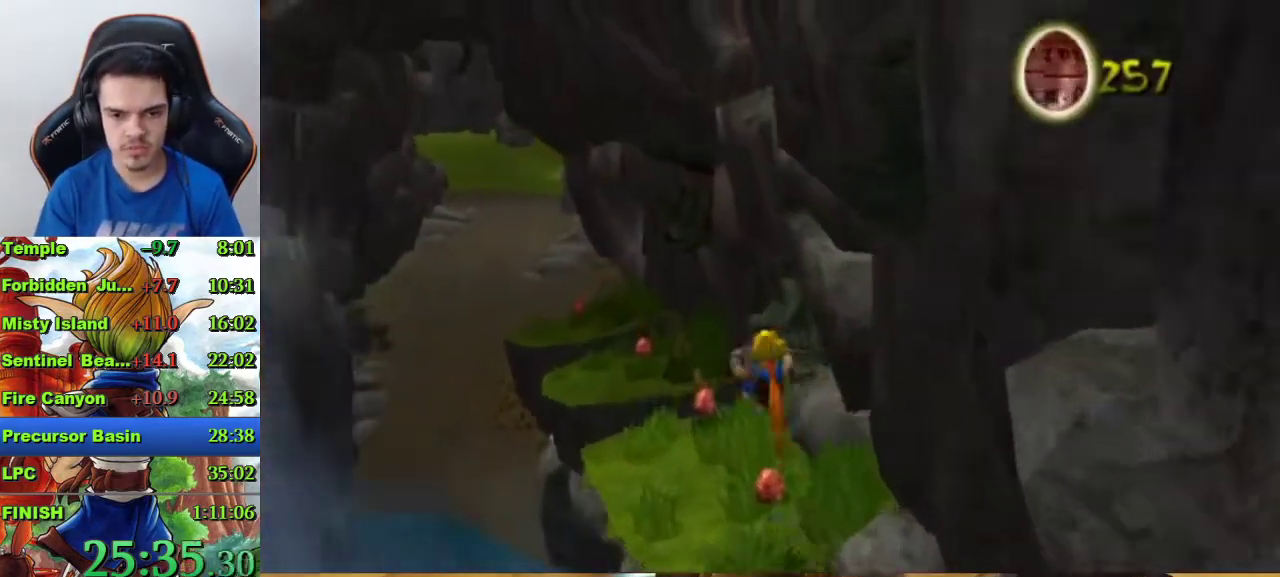
{"buttons": [], "left_stick": "up", "right_stick": "center", "events": [[133, "R1", "down"], [233, "R1", "up"], [400, "CROSS", "down"], [467, "CROSS", "up"]]}
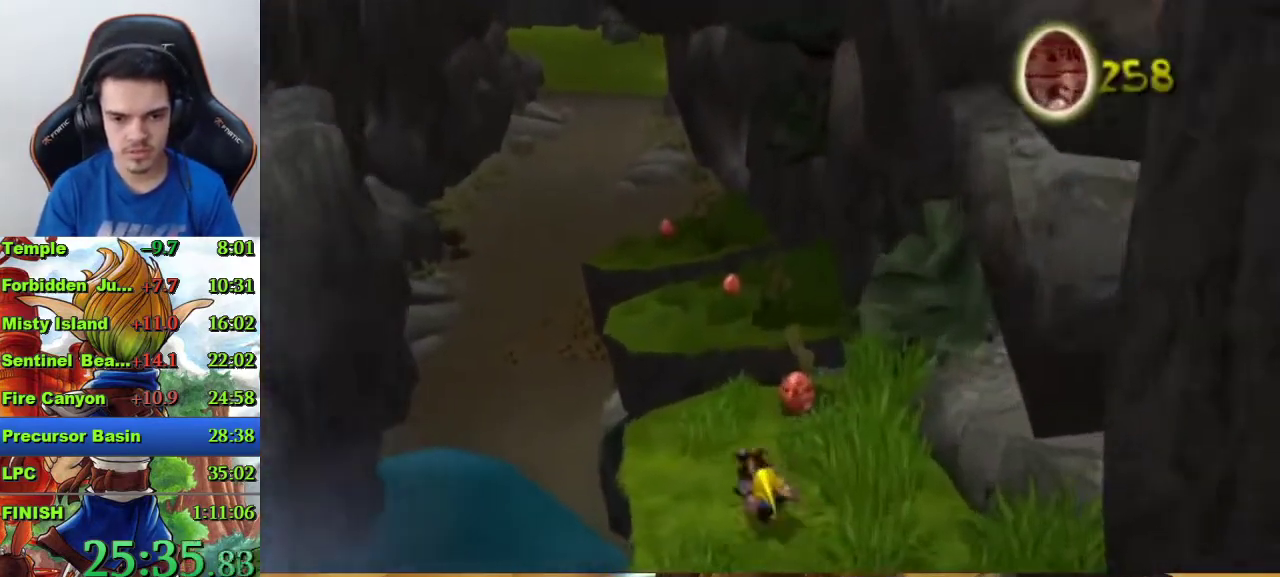
{"buttons": [], "left_stick": "up-left", "right_stick": "left", "events": [[167, "right_stick", "left"], [467, "left_stick", "up-left"]]}
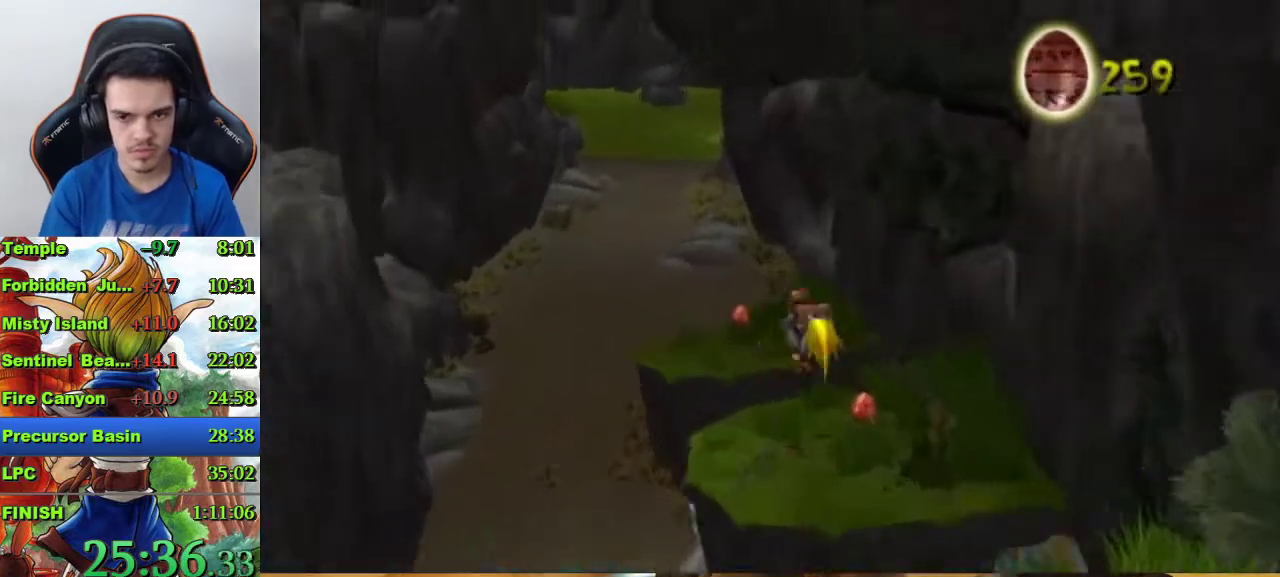
{"buttons": [], "left_stick": "up-left", "right_stick": "center", "events": [[333, "right_stick", "center"]]}
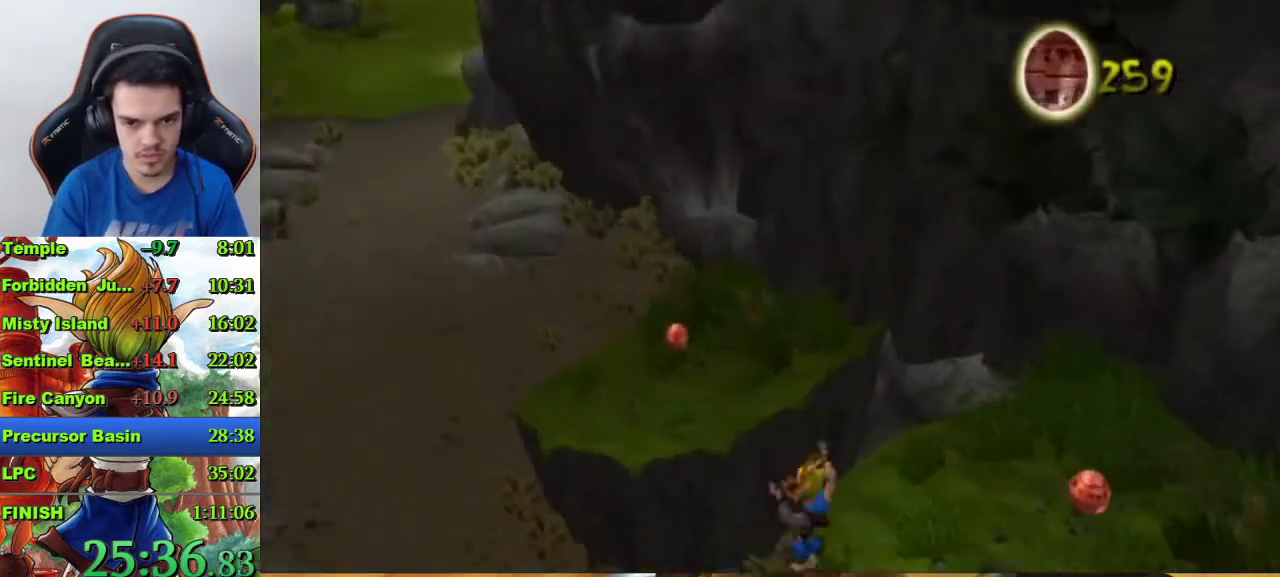
{"buttons": [], "left_stick": "center", "right_stick": "center", "events": [[300, "left_stick", "center"]]}
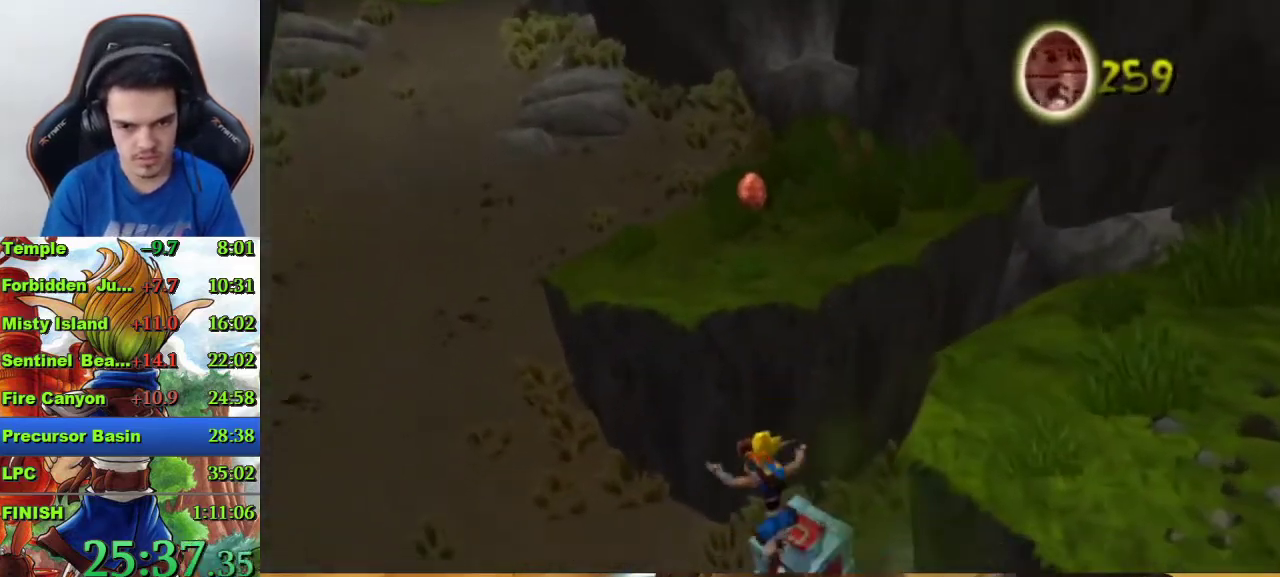
{"buttons": [], "left_stick": "up-right", "right_stick": "center", "events": [[200, "CROSS", "down"], [267, "left_stick", "up-right"], [333, "CROSS", "up"]]}
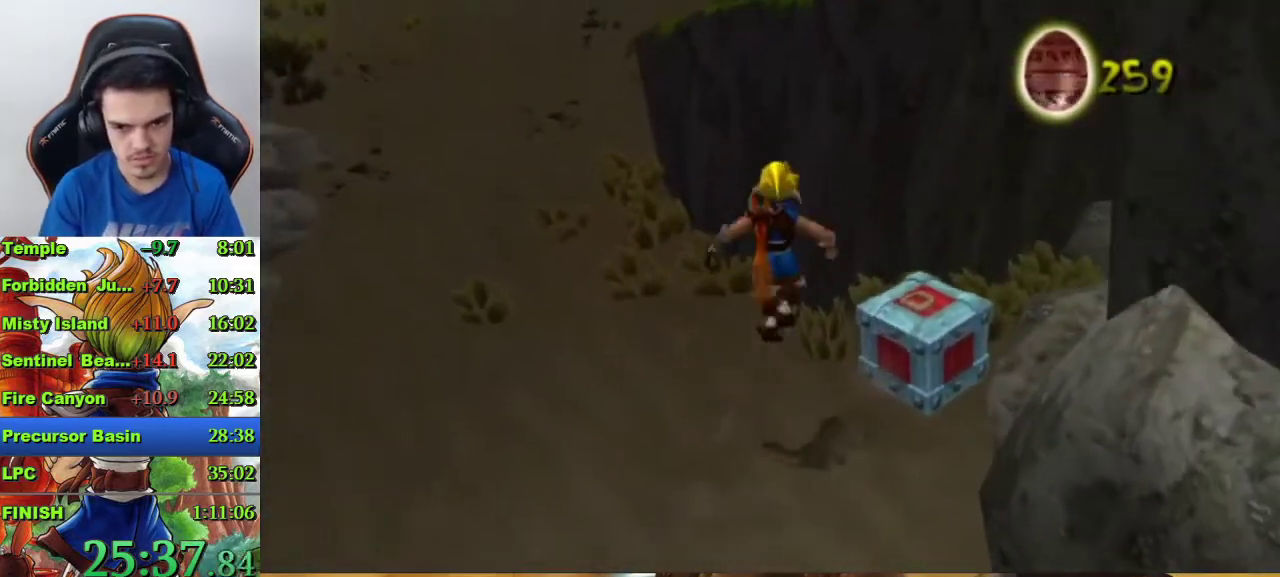
{"buttons": [], "left_stick": "up-right", "right_stick": "center", "events": [[100, "SQUARE", "down"], [200, "SQUARE", "up"], [367, "CIRCLE", "down"], [433, "CIRCLE", "up"]]}
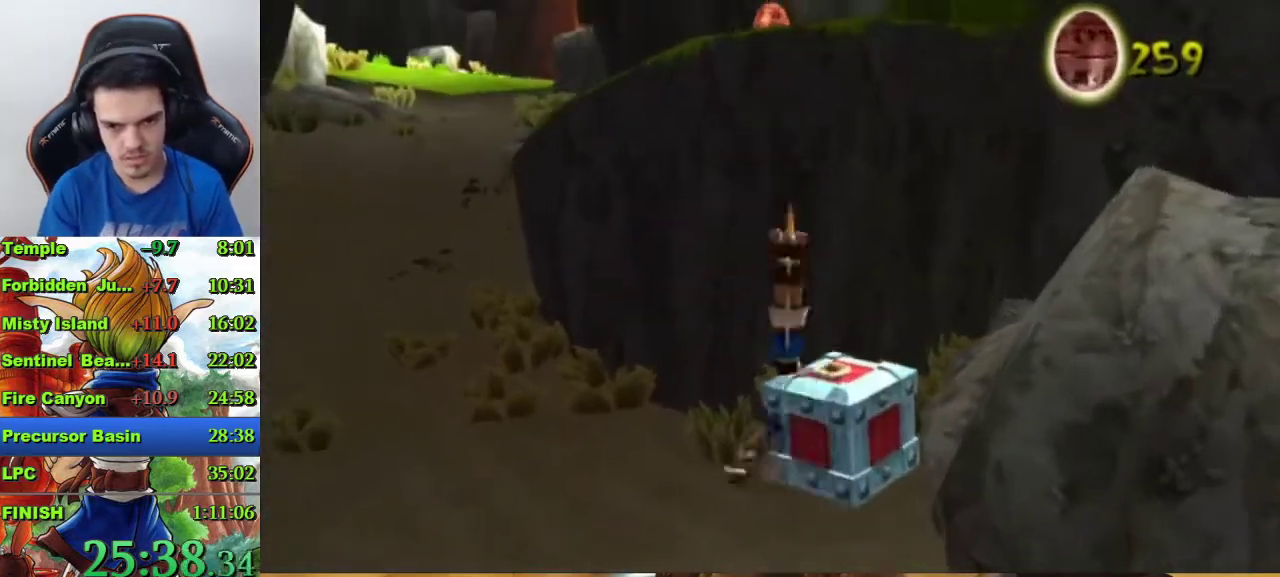
{"buttons": [], "left_stick": "center", "right_stick": "center", "events": [[33, "CIRCLE", "down"], [100, "CIRCLE", "up"], [100, "left_stick", "center"]]}
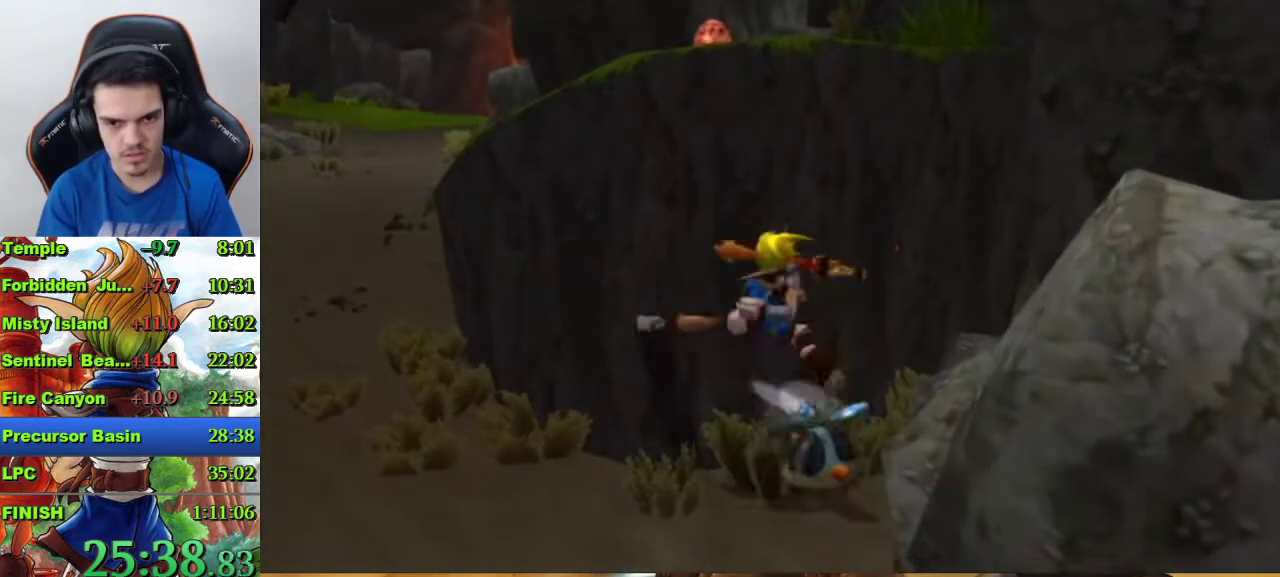
{"buttons": ["SQUARE"], "left_stick": "up-left", "right_stick": "center", "events": [[133, "left_stick", "left"], [233, "SQUARE", "down"], [500, "left_stick", "up-left"]]}
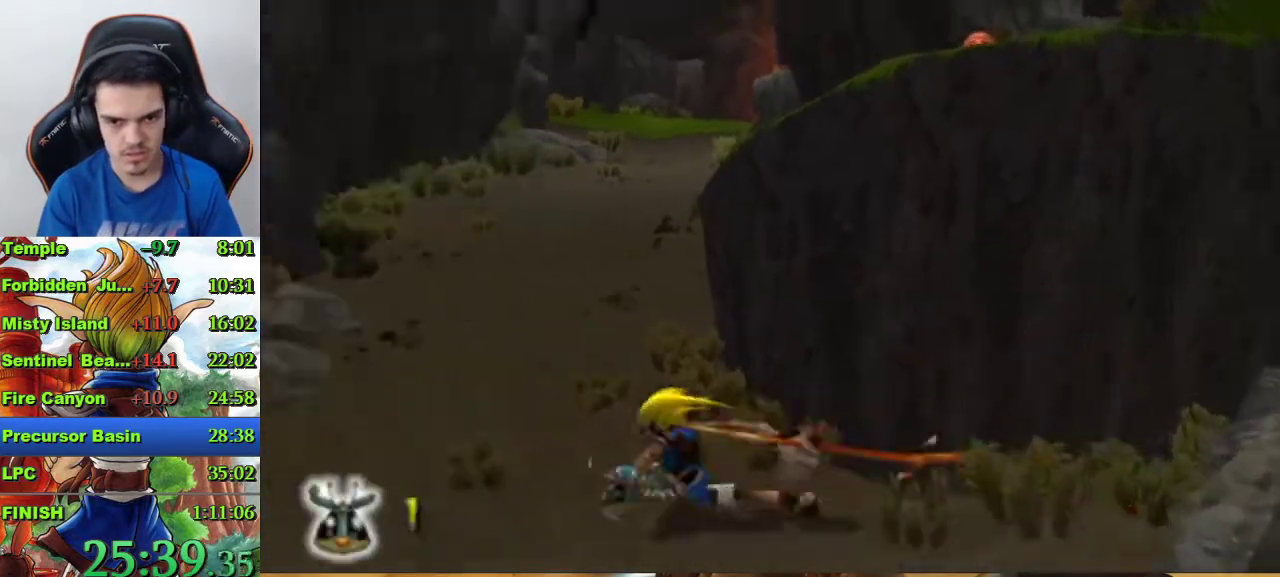
{"buttons": [], "left_stick": "up", "right_stick": "center", "events": [[33, "SQUARE", "up"], [100, "left_stick", "up"], [400, "R1", "down"], [500, "R1", "up"]]}
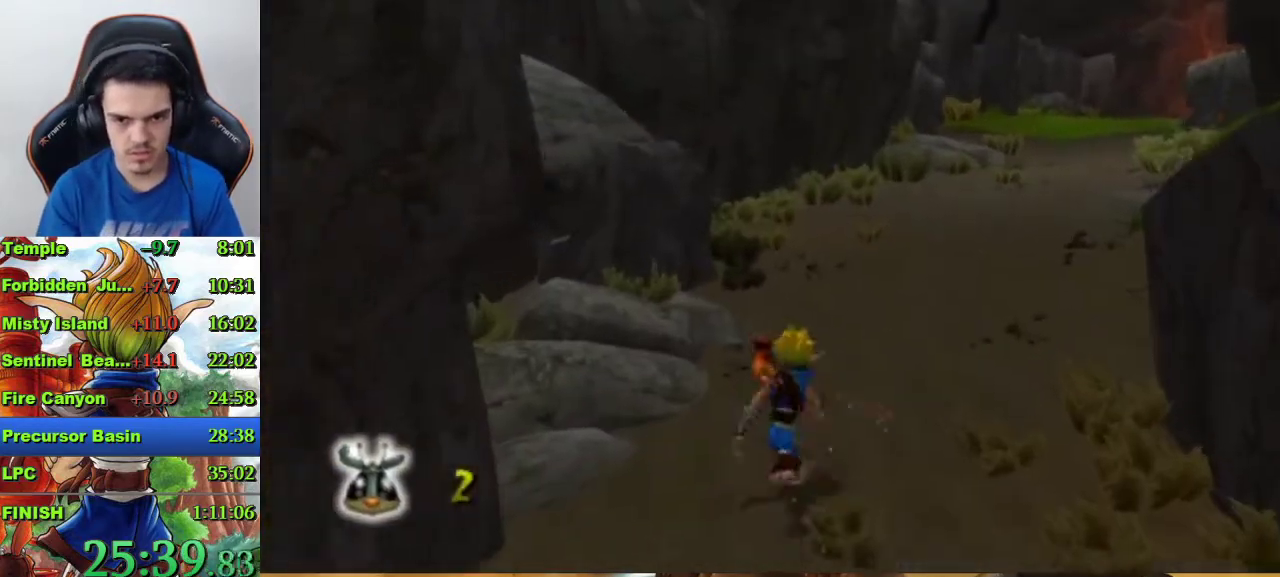
{"buttons": [], "left_stick": "up", "right_stick": "center", "events": [[100, "CROSS", "down"], [333, "CROSS", "up"]]}
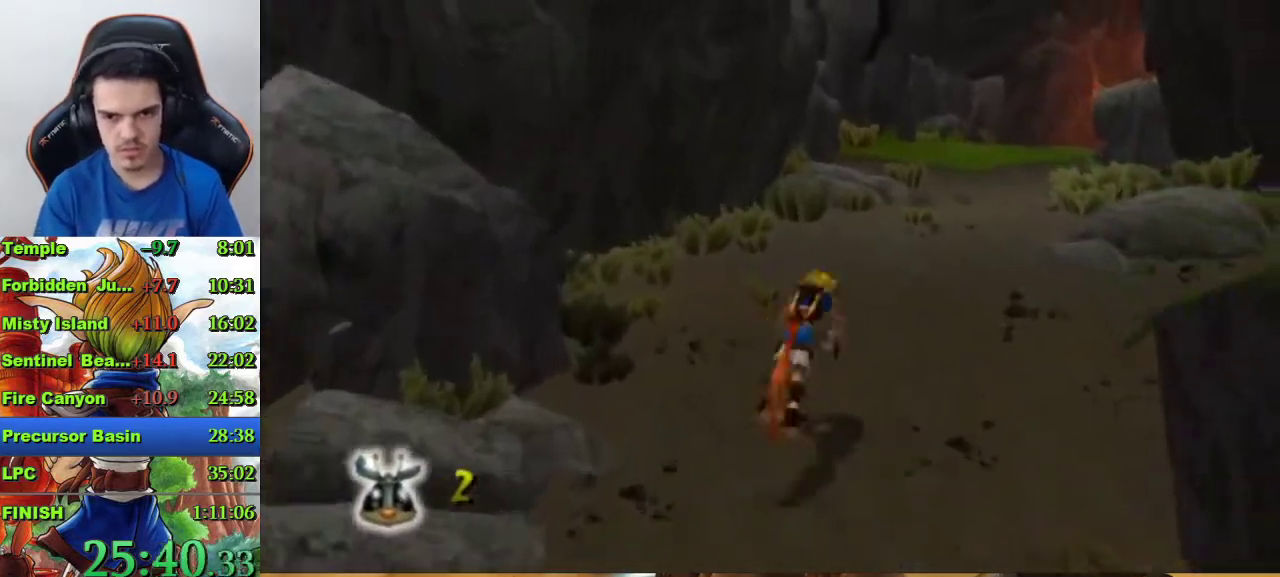
{"buttons": [], "left_stick": "up", "right_stick": "center", "events": [[367, "R1", "down"], [467, "R1", "up"]]}
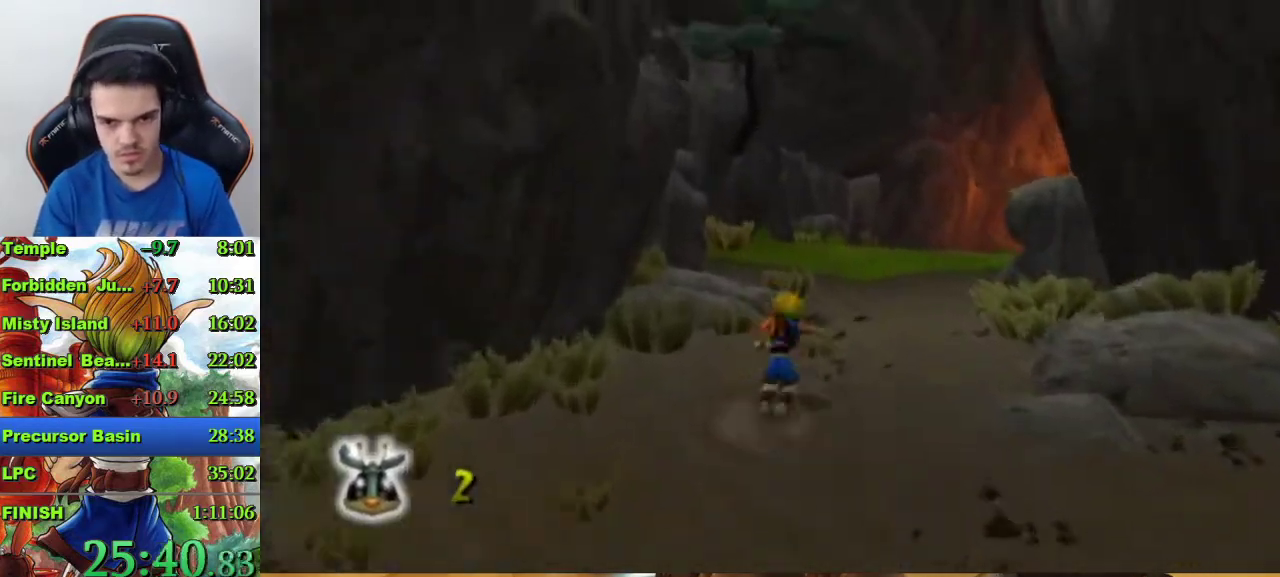
{"buttons": [], "left_stick": "up", "right_stick": "center", "events": [[133, "CROSS", "down"], [233, "CROSS", "up"], [300, "CROSS", "down"], [467, "CROSS", "up"]]}
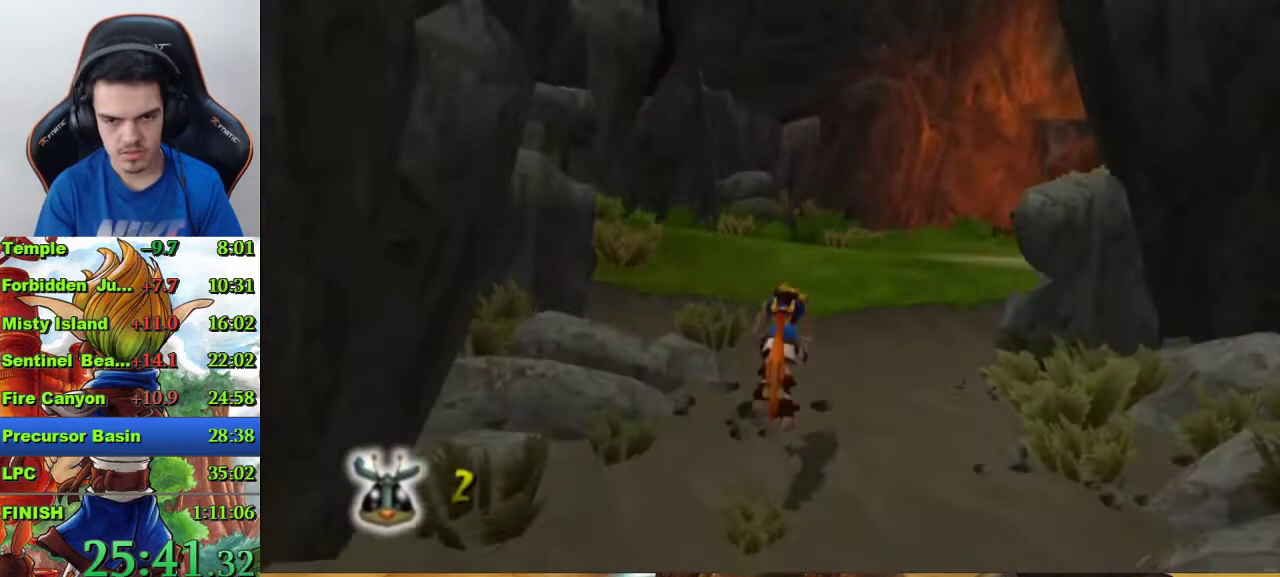
{"buttons": ["R1"], "left_stick": "up-right", "right_stick": "center", "events": [[67, "right_stick", "left"], [100, "left_stick", "up-right"], [367, "right_stick", "center"], [467, "R1", "down"]]}
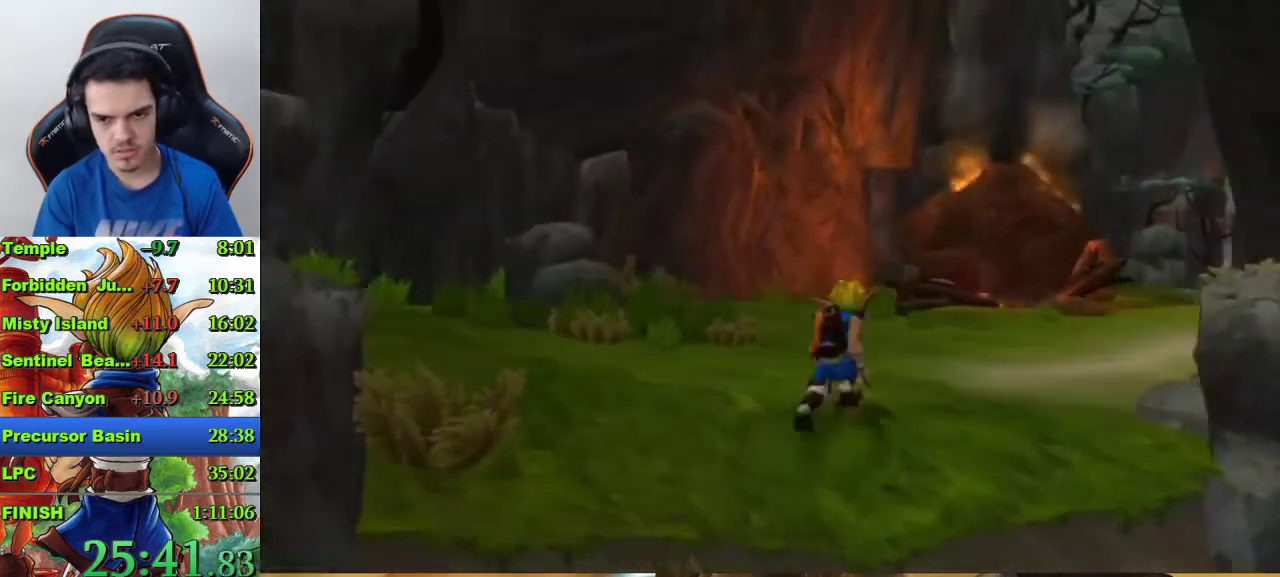
{"buttons": [], "left_stick": "up-right", "right_stick": "center", "events": [[67, "R1", "up"], [300, "CROSS", "down"], [400, "CROSS", "up"]]}
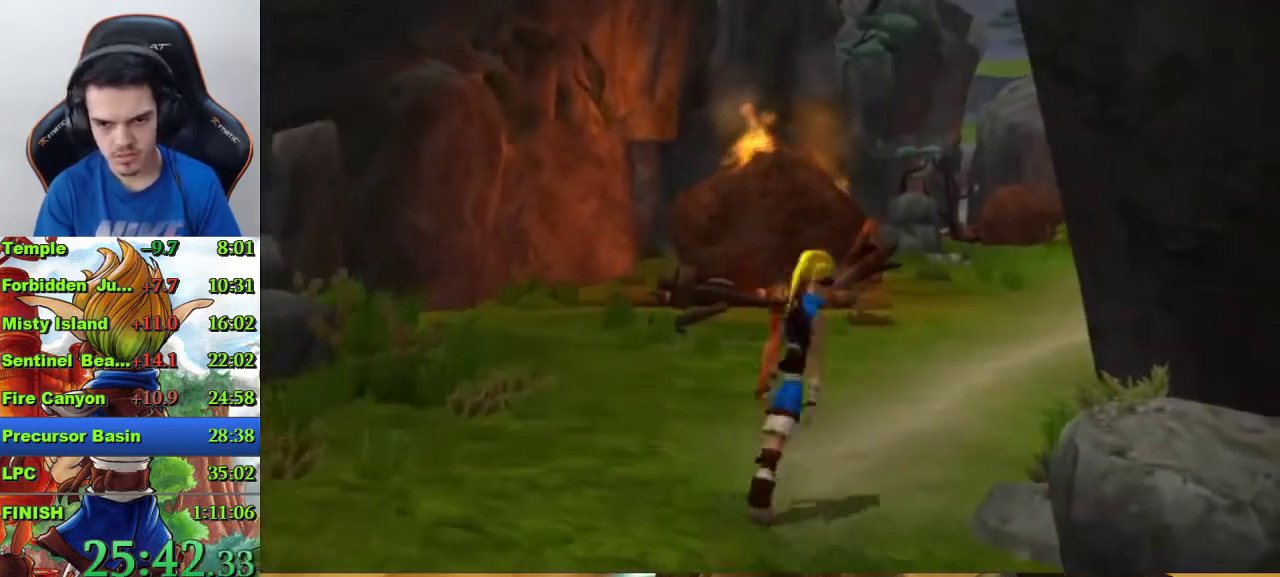
{"buttons": [], "left_stick": "up", "right_stick": "center", "events": [[33, "left_stick", "up"]]}
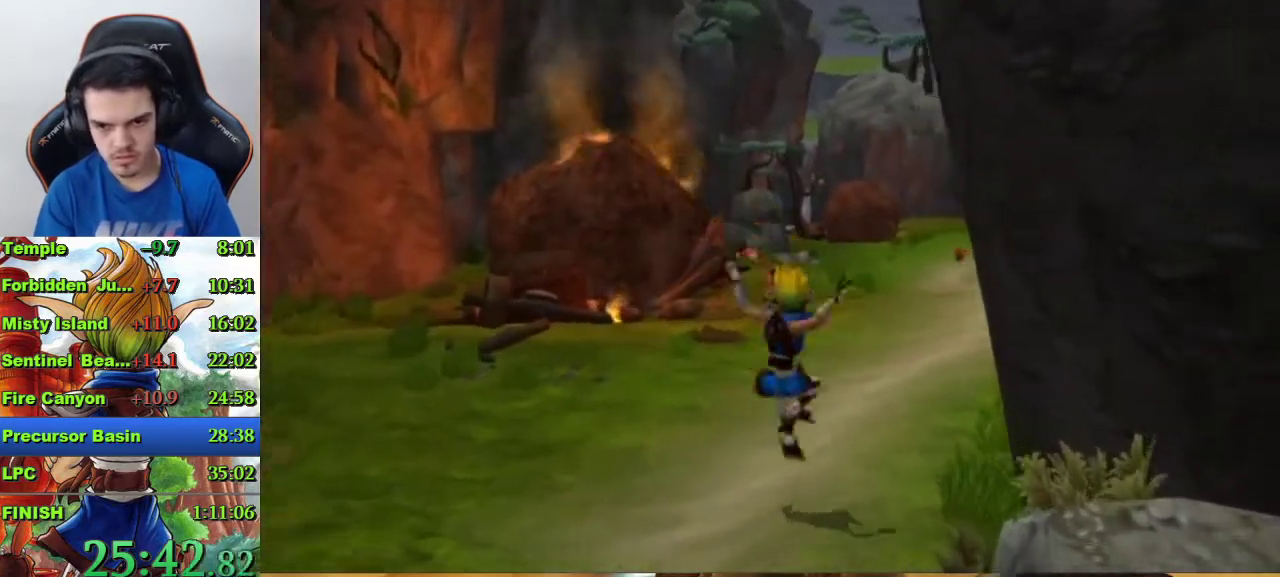
{"buttons": [], "left_stick": "up", "right_stick": "left", "events": [[67, "SQUARE", "down"], [333, "SQUARE", "up"], [333, "right_stick", "left"]]}
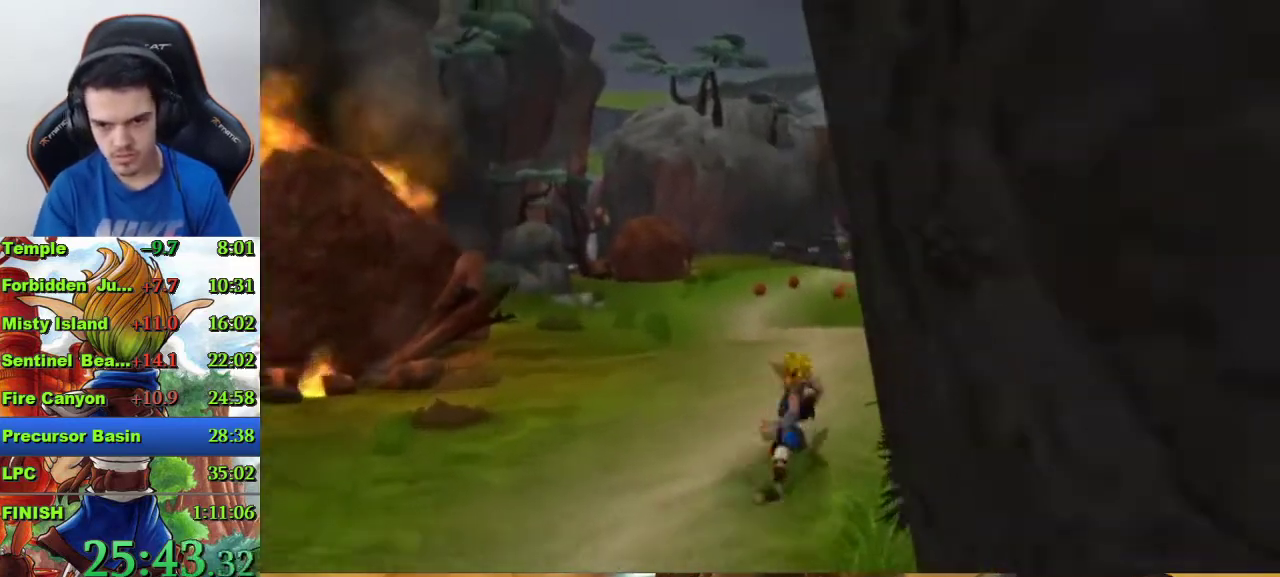
{"buttons": [], "left_stick": "up", "right_stick": "center", "events": [[300, "right_stick", "center"]]}
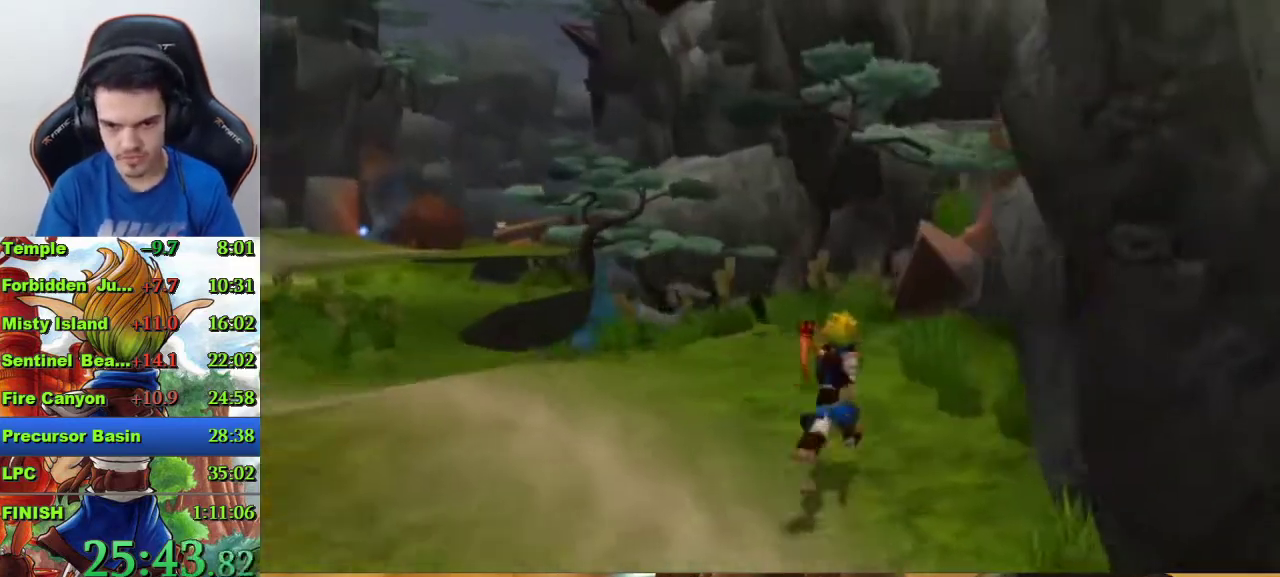
{"buttons": ["CIRCLE"], "left_stick": "up", "right_stick": "center", "events": [[500, "CIRCLE", "down"]]}
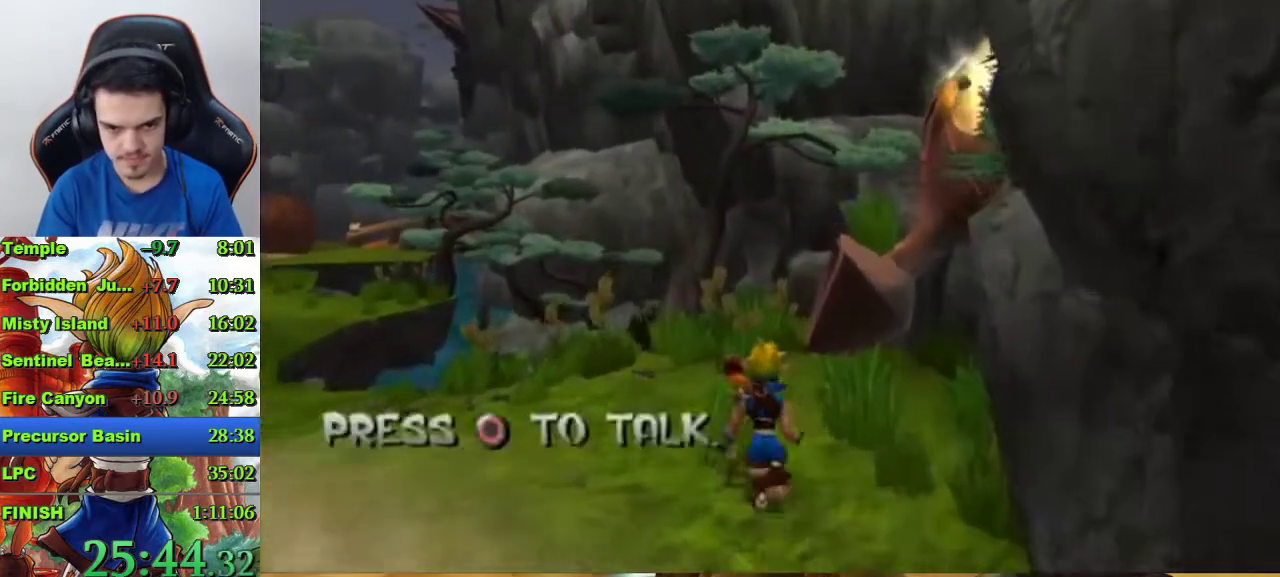
{"buttons": [], "left_stick": "center", "right_stick": "center", "events": [[67, "CIRCLE", "up"], [133, "CIRCLE", "down"], [200, "CIRCLE", "up"], [300, "left_stick", "center"]]}